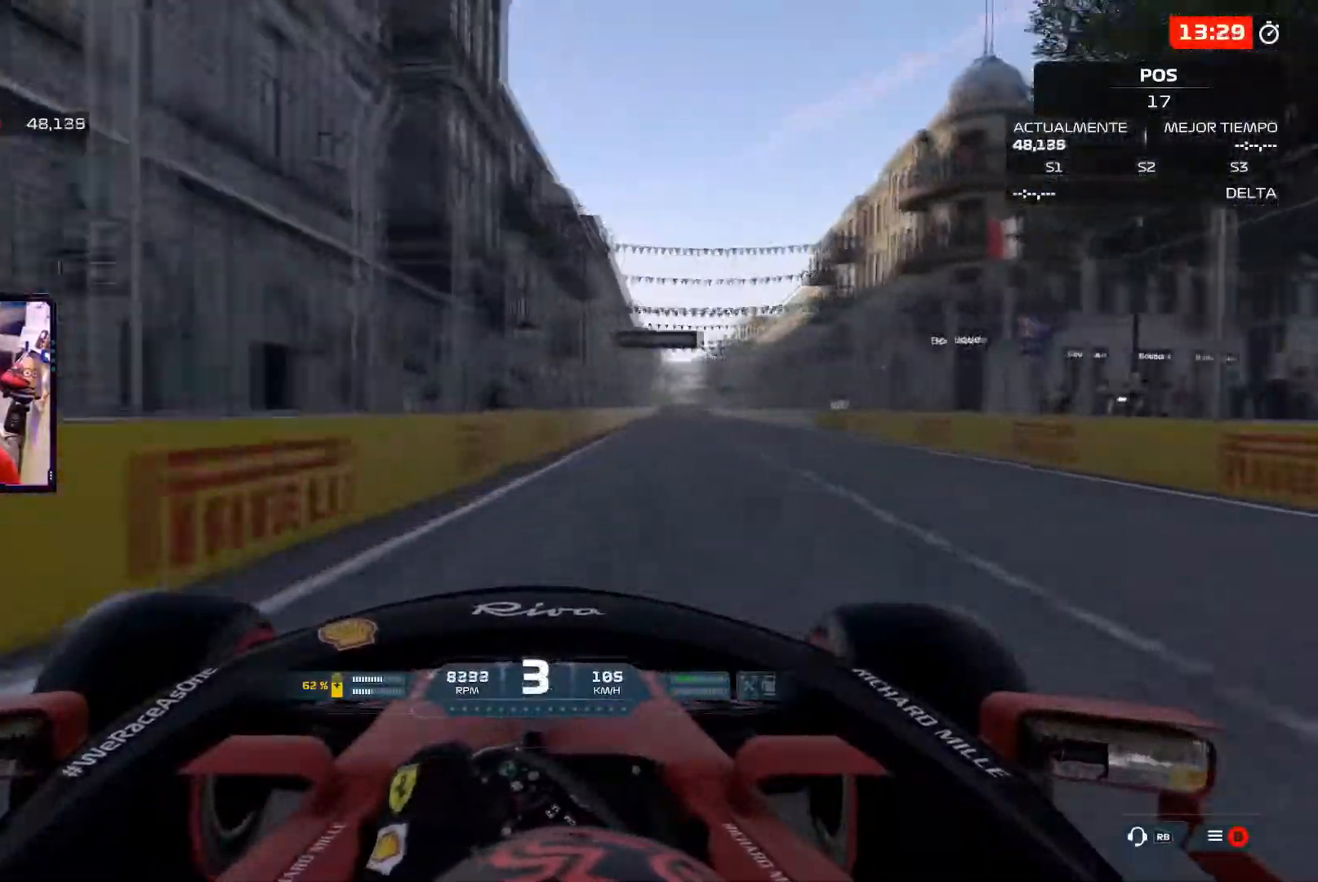
Gameplay with a controller (Xbox layout); each line is a JSON object with the inputs held at the frame after it. "events" lists button and stick changes between this image and that frame as [ms after this image, input, new state], when the widget could be followed in between. Not read: R2.
{"buttons": [], "left_stick": "up-right", "right_stick": "center", "events": []}
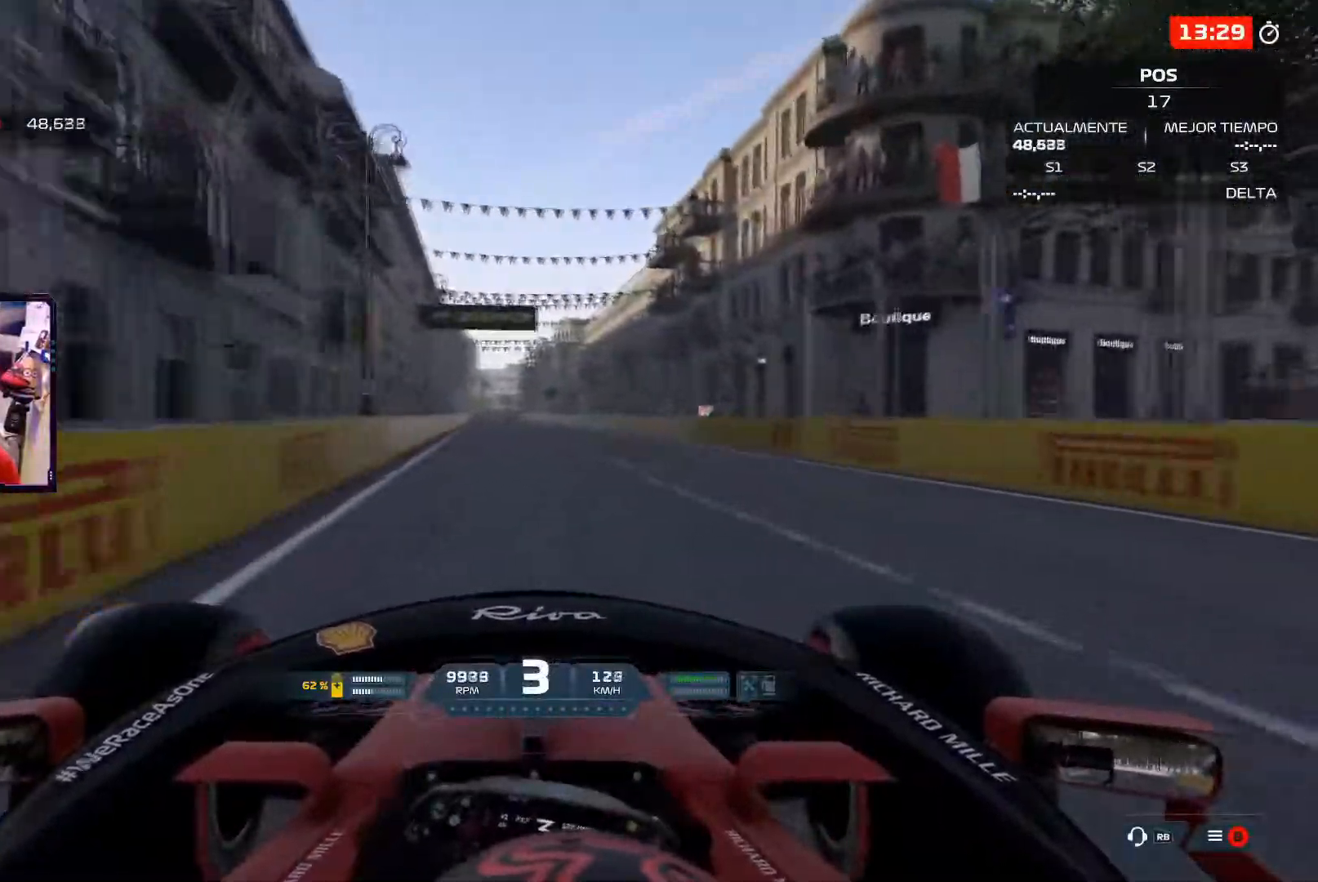
{"buttons": ["A"], "left_stick": "up", "right_stick": "center", "events": [[367, "A", "down"], [484, "left_stick", "up"]]}
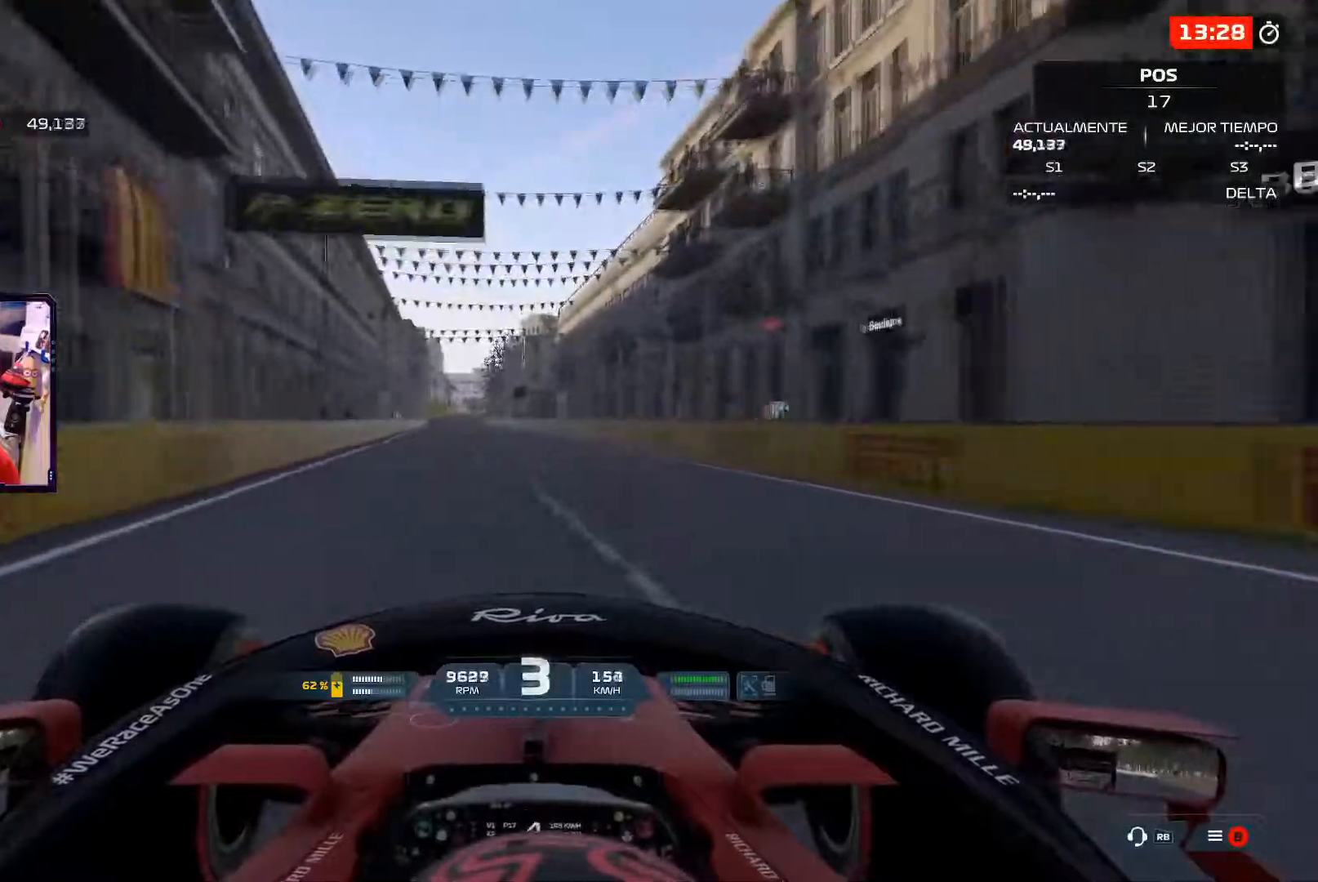
{"buttons": [], "left_stick": "up", "right_stick": "center", "events": [[34, "A", "up"]]}
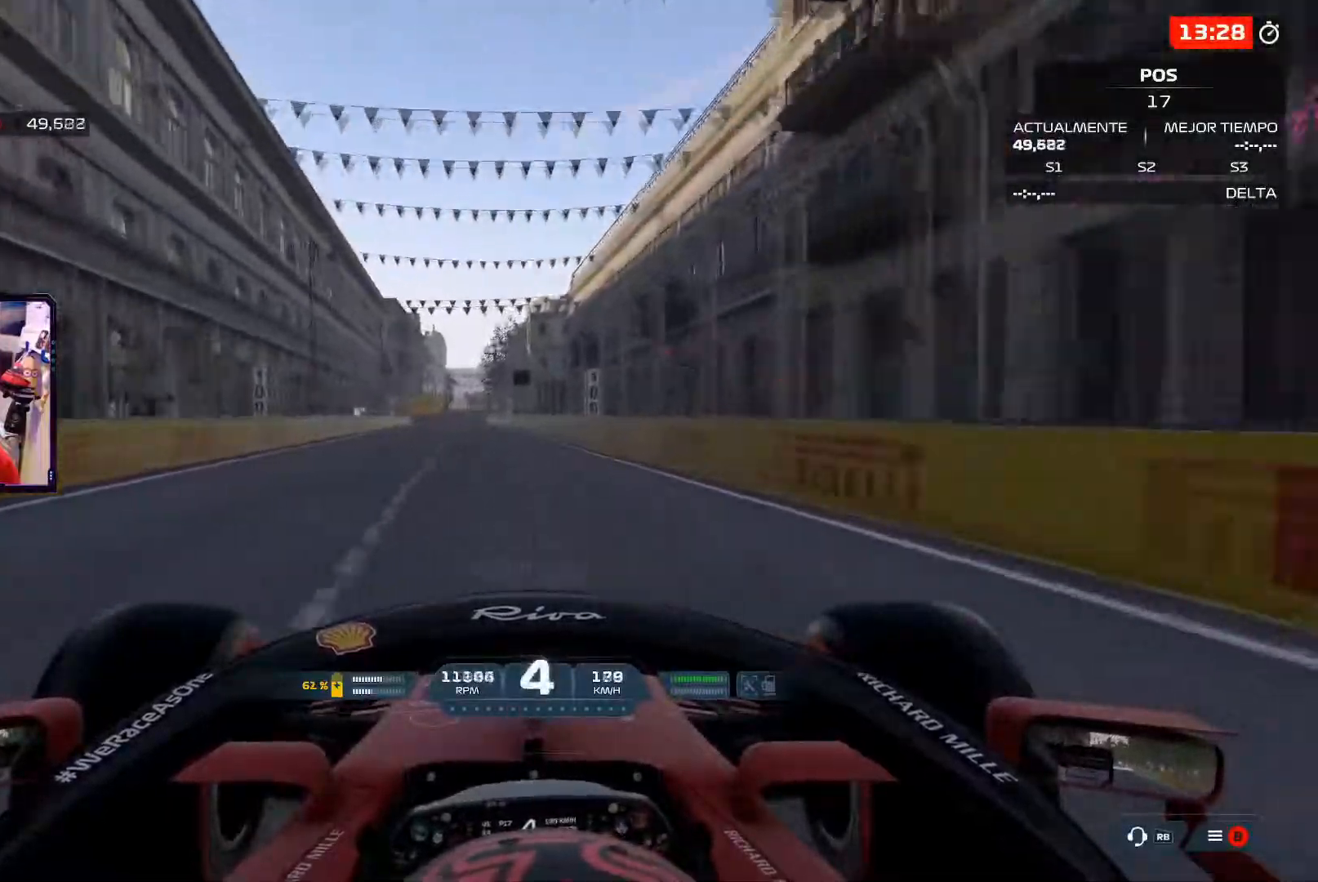
{"buttons": ["A"], "left_stick": "up", "right_stick": "center", "events": [[351, "A", "down"]]}
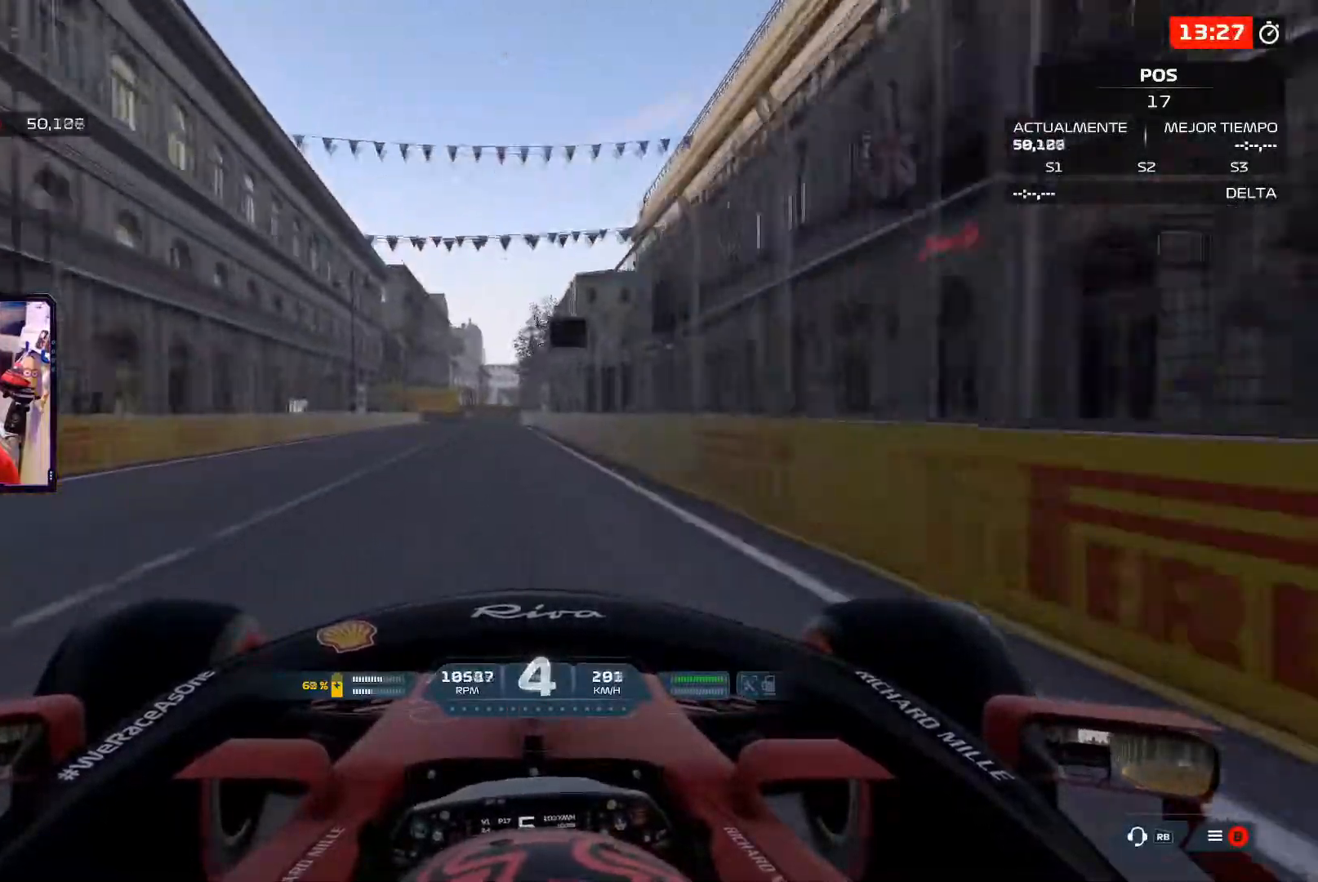
{"buttons": [], "left_stick": "center", "right_stick": "center", "events": [[16, "A", "up"], [217, "left_stick", "center"]]}
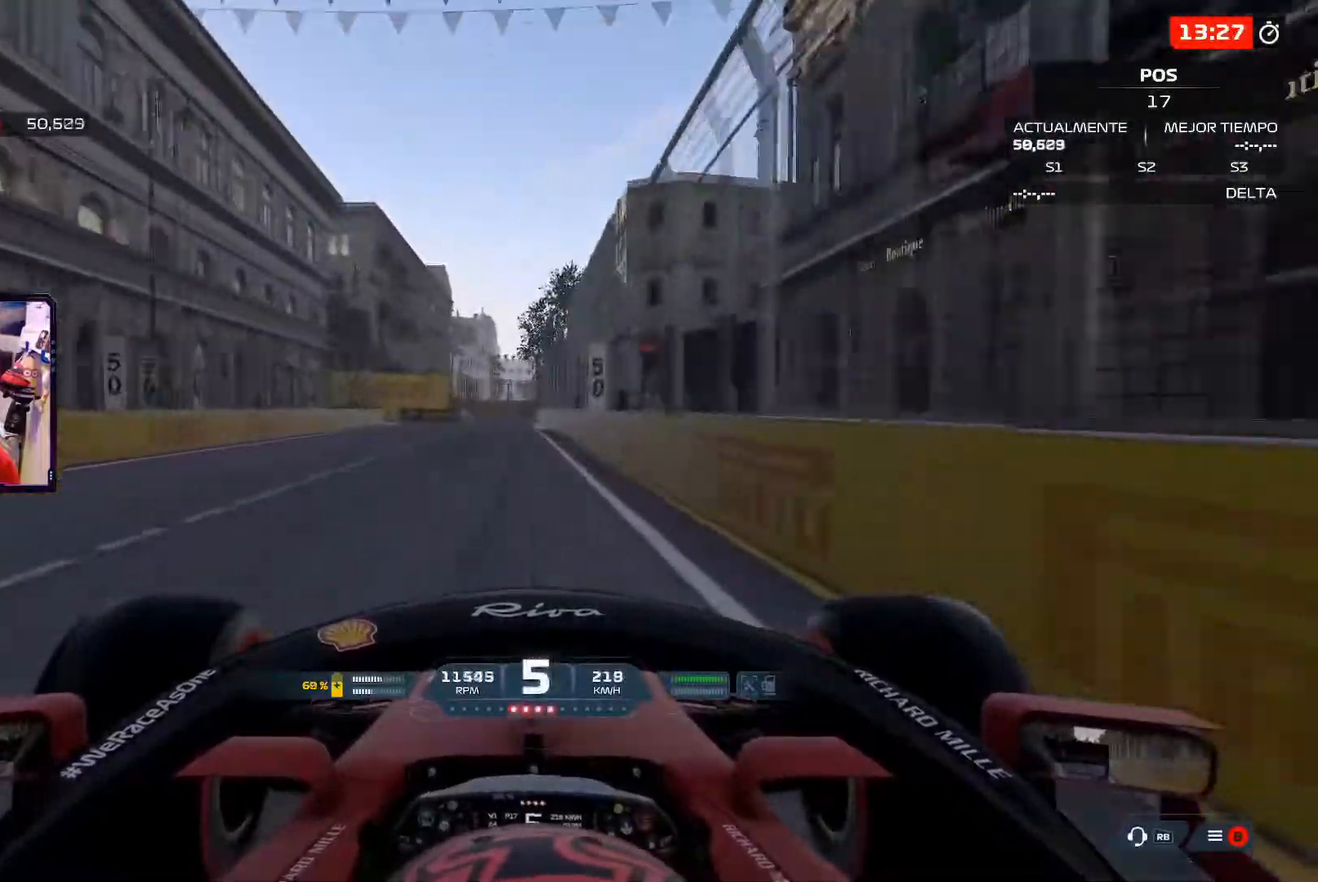
{"buttons": ["L2"], "left_stick": "up-left", "right_stick": "center", "events": [[50, "L2", "down"], [84, "X", "down"], [200, "X", "up"], [267, "X", "down"], [367, "left_stick", "up-left"], [434, "X", "up"]]}
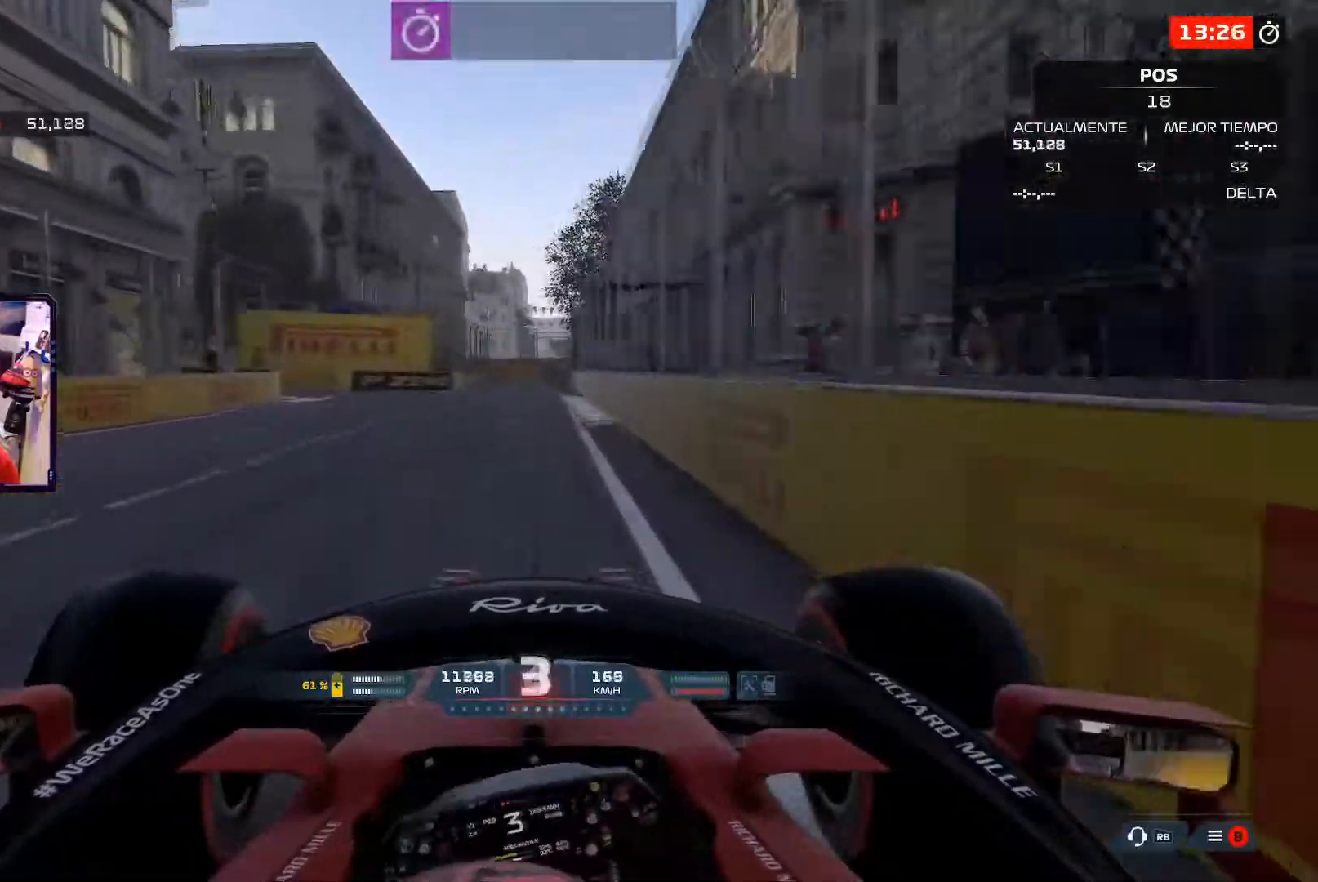
{"buttons": [], "left_stick": "left", "right_stick": "center", "events": [[66, "left_stick", "left"], [484, "L2", "up"]]}
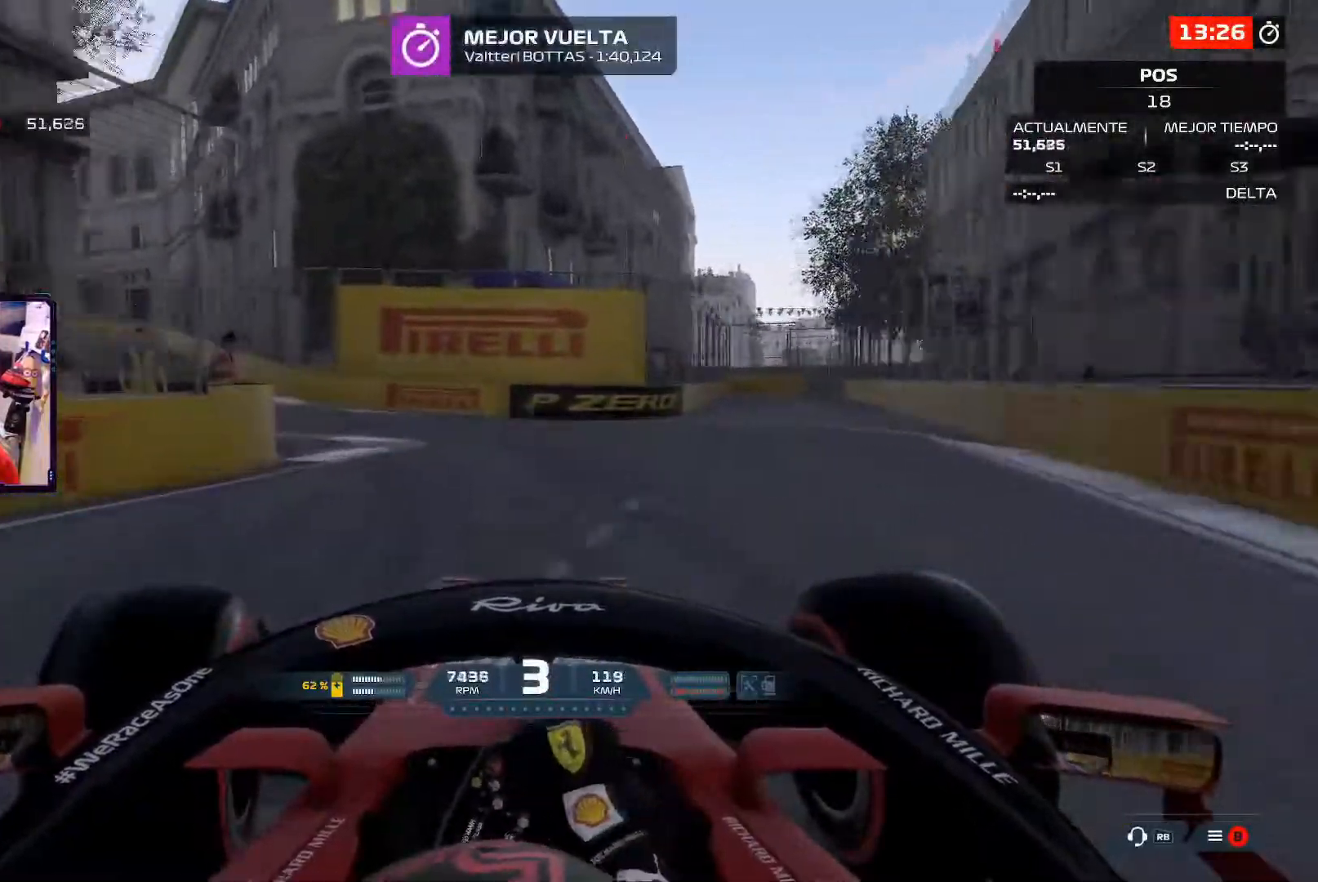
{"buttons": [], "left_stick": "up-left", "right_stick": "center", "events": [[351, "left_stick", "up-left"]]}
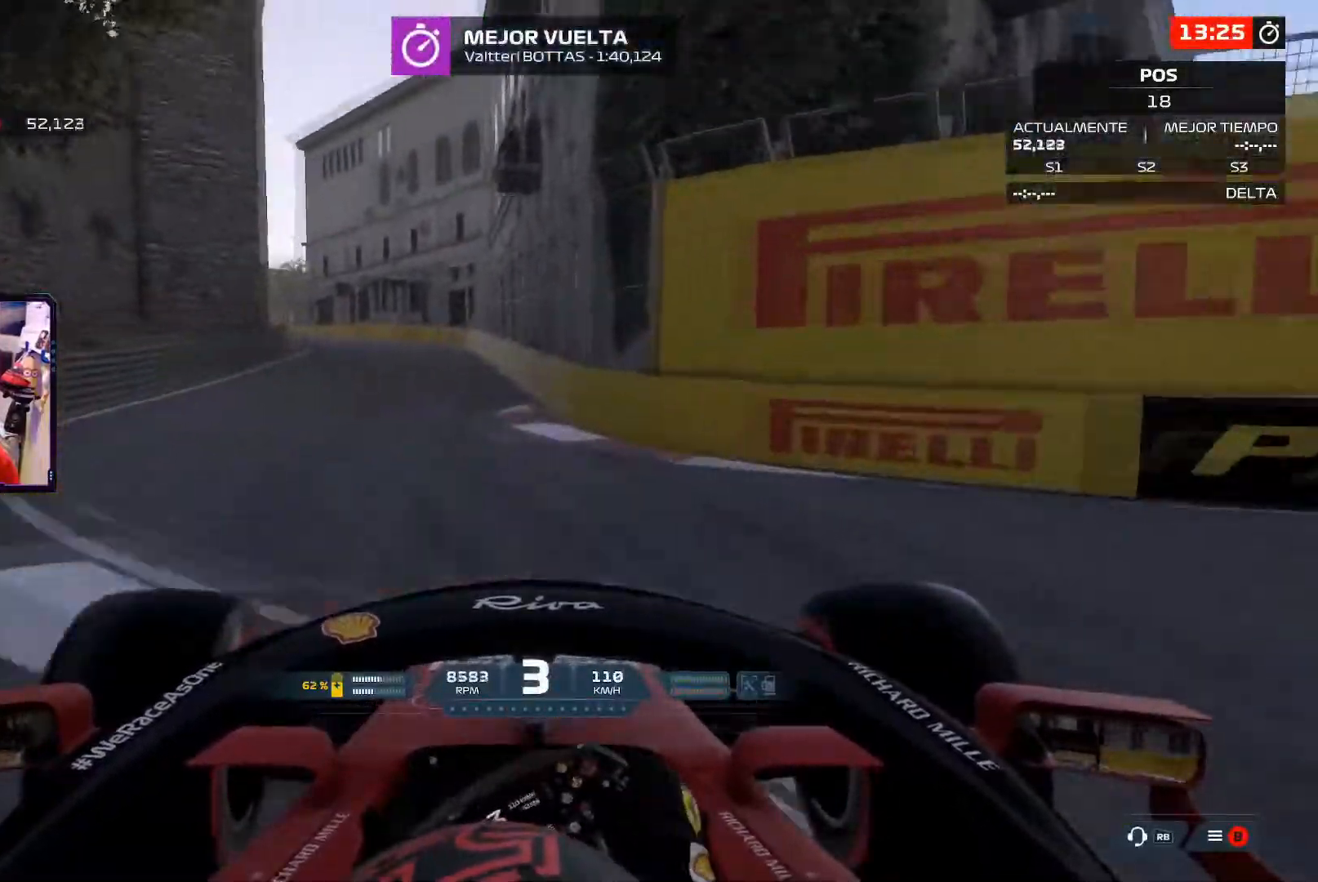
{"buttons": [], "left_stick": "up", "right_stick": "center", "events": [[133, "left_stick", "up"]]}
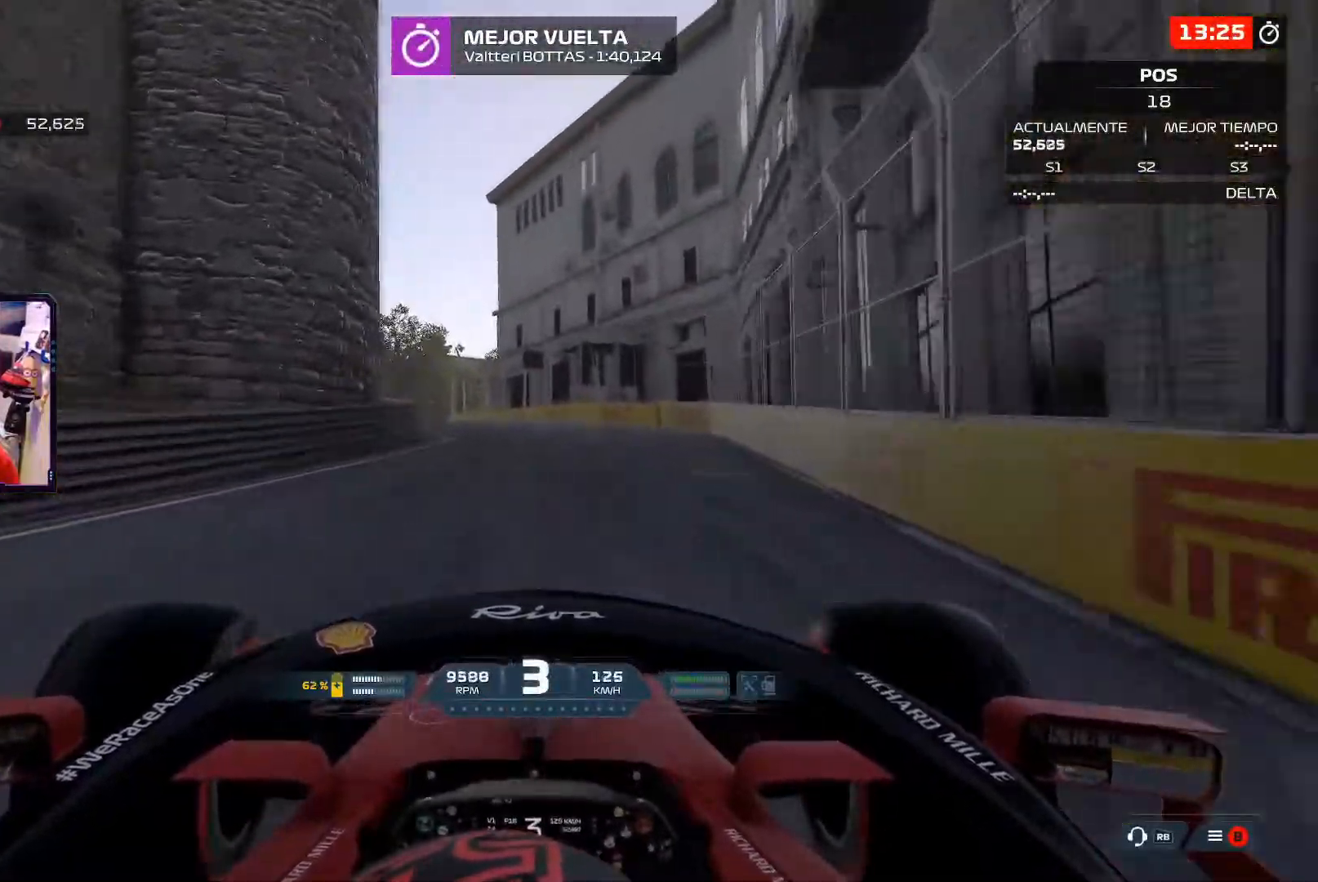
{"buttons": [], "left_stick": "up-left", "right_stick": "center", "events": [[167, "left_stick", "up-left"]]}
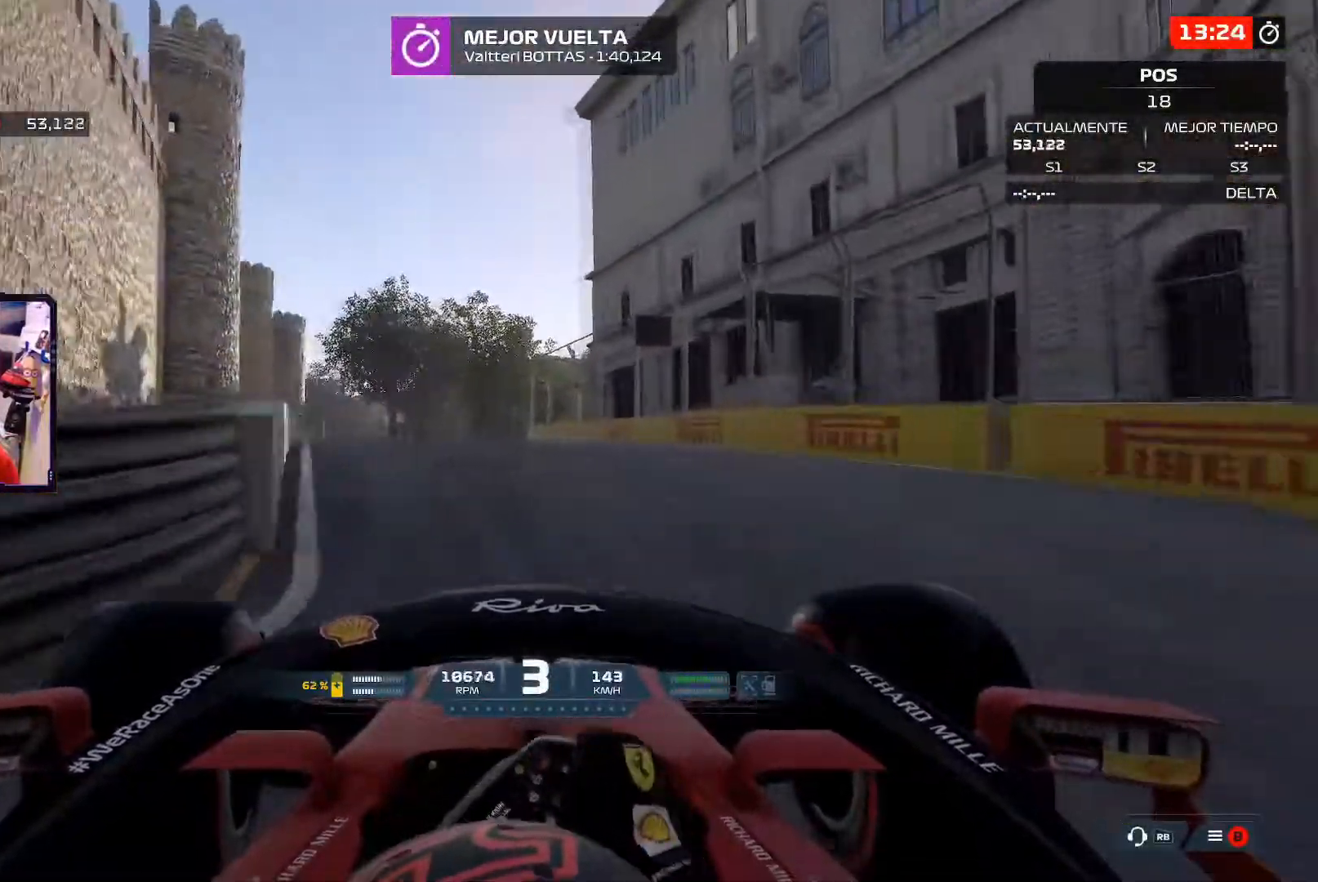
{"buttons": ["L2"], "left_stick": "up-right", "right_stick": "center", "events": [[300, "left_stick", "up-right"], [383, "L2", "down"]]}
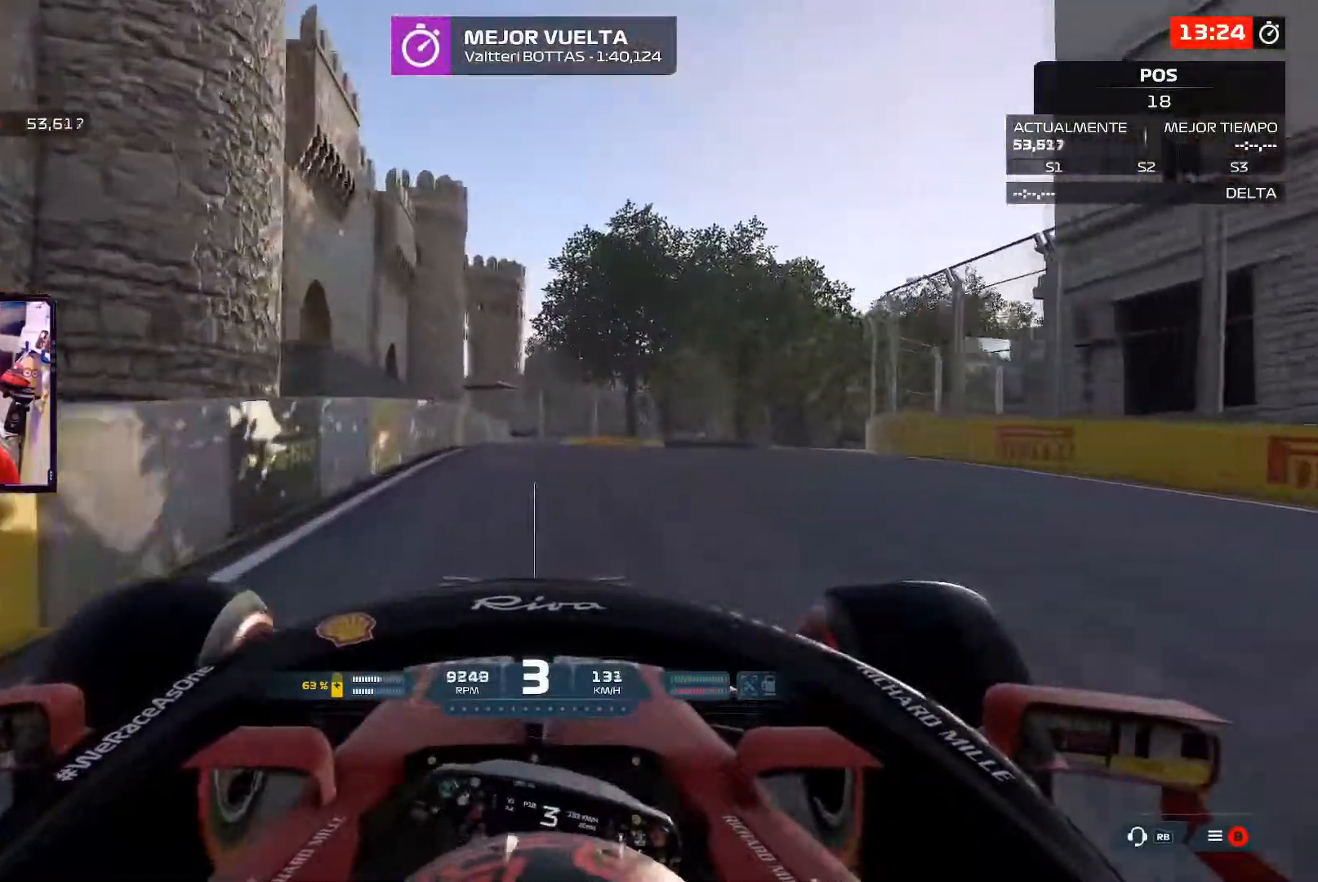
{"buttons": [], "left_stick": "up-right", "right_stick": "center", "events": [[217, "L2", "up"]]}
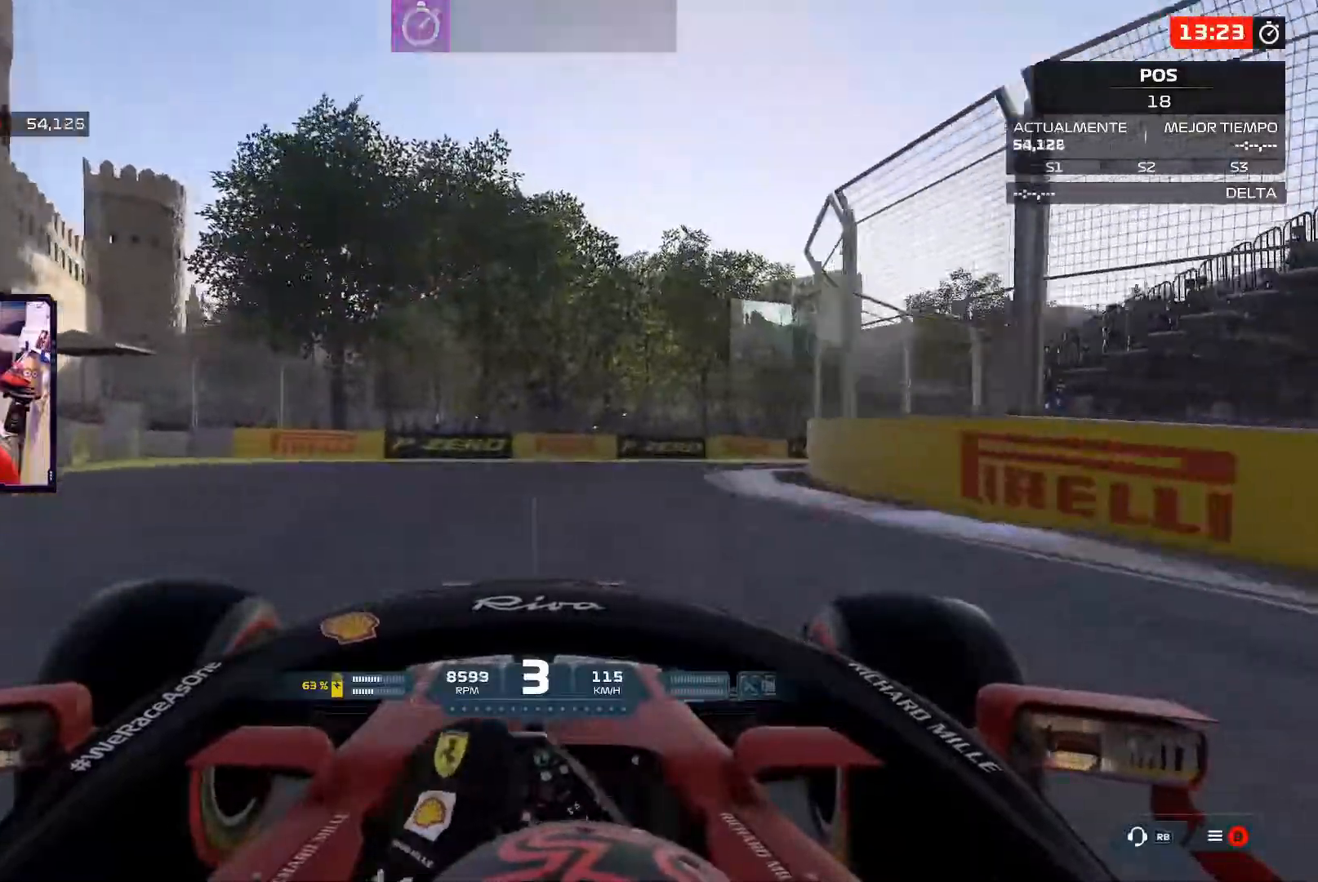
{"buttons": [], "left_stick": "up-right", "right_stick": "center", "events": []}
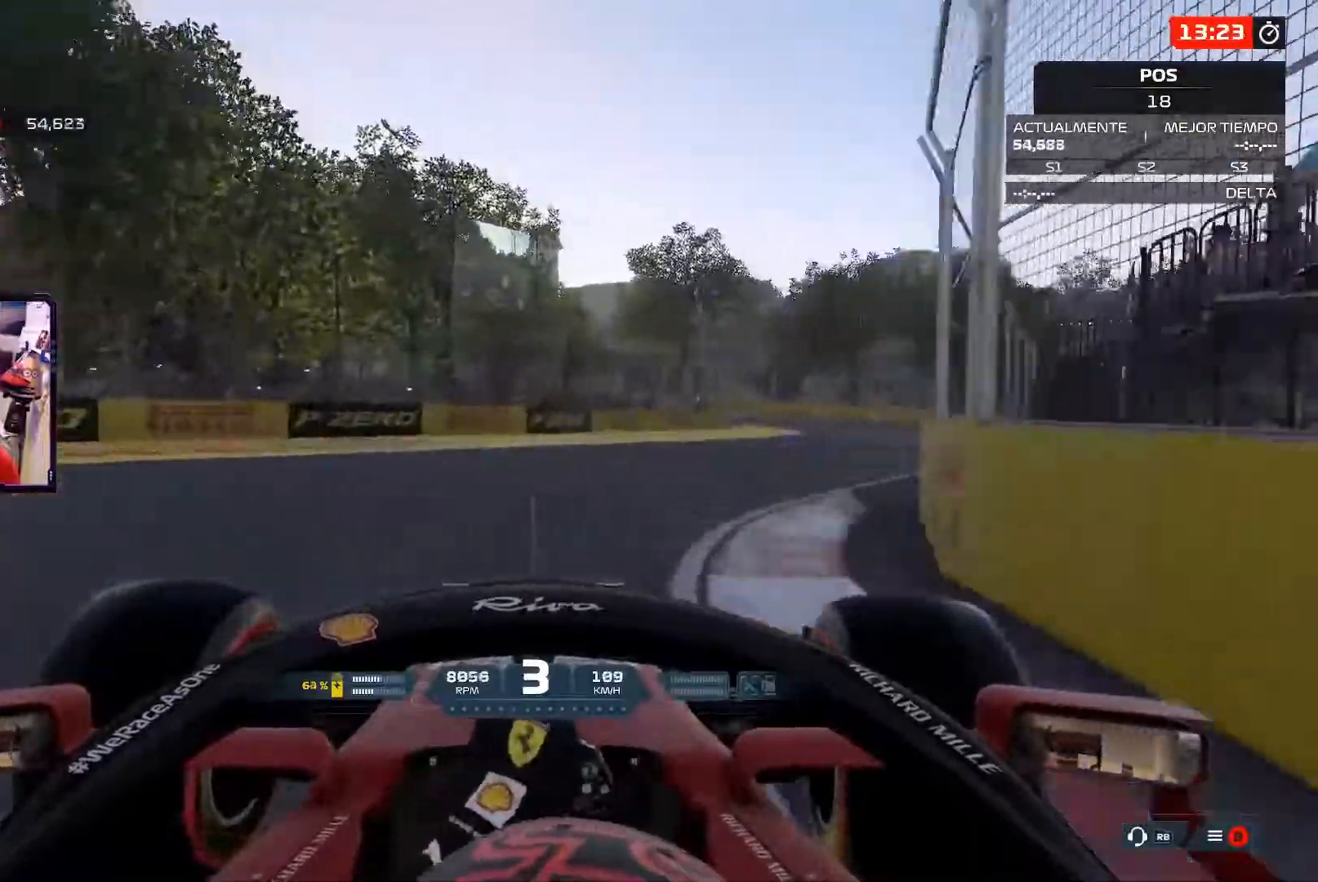
{"buttons": [], "left_stick": "up-right", "right_stick": "center", "events": []}
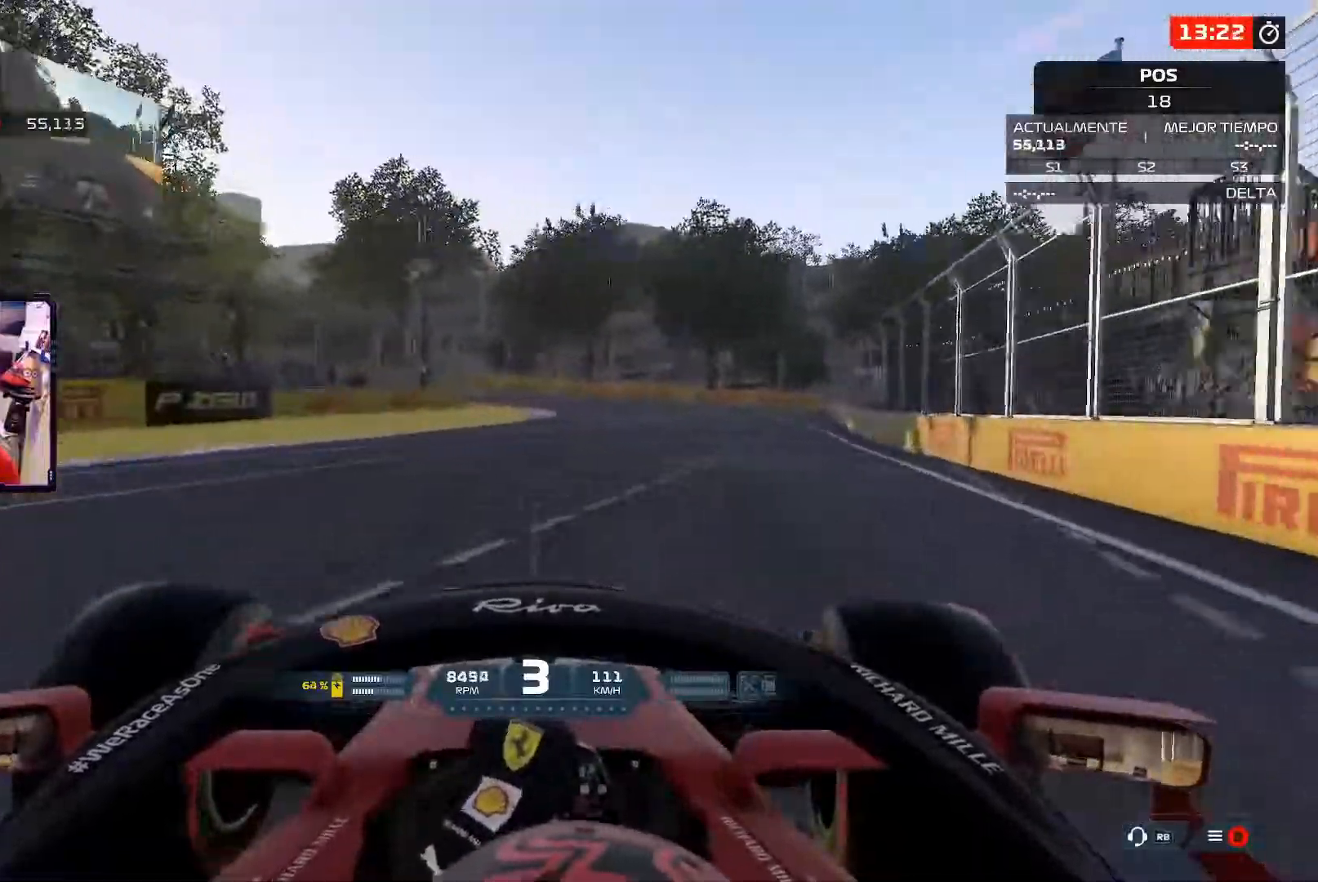
{"buttons": [], "left_stick": "up-left", "right_stick": "center", "events": [[350, "left_stick", "up-left"]]}
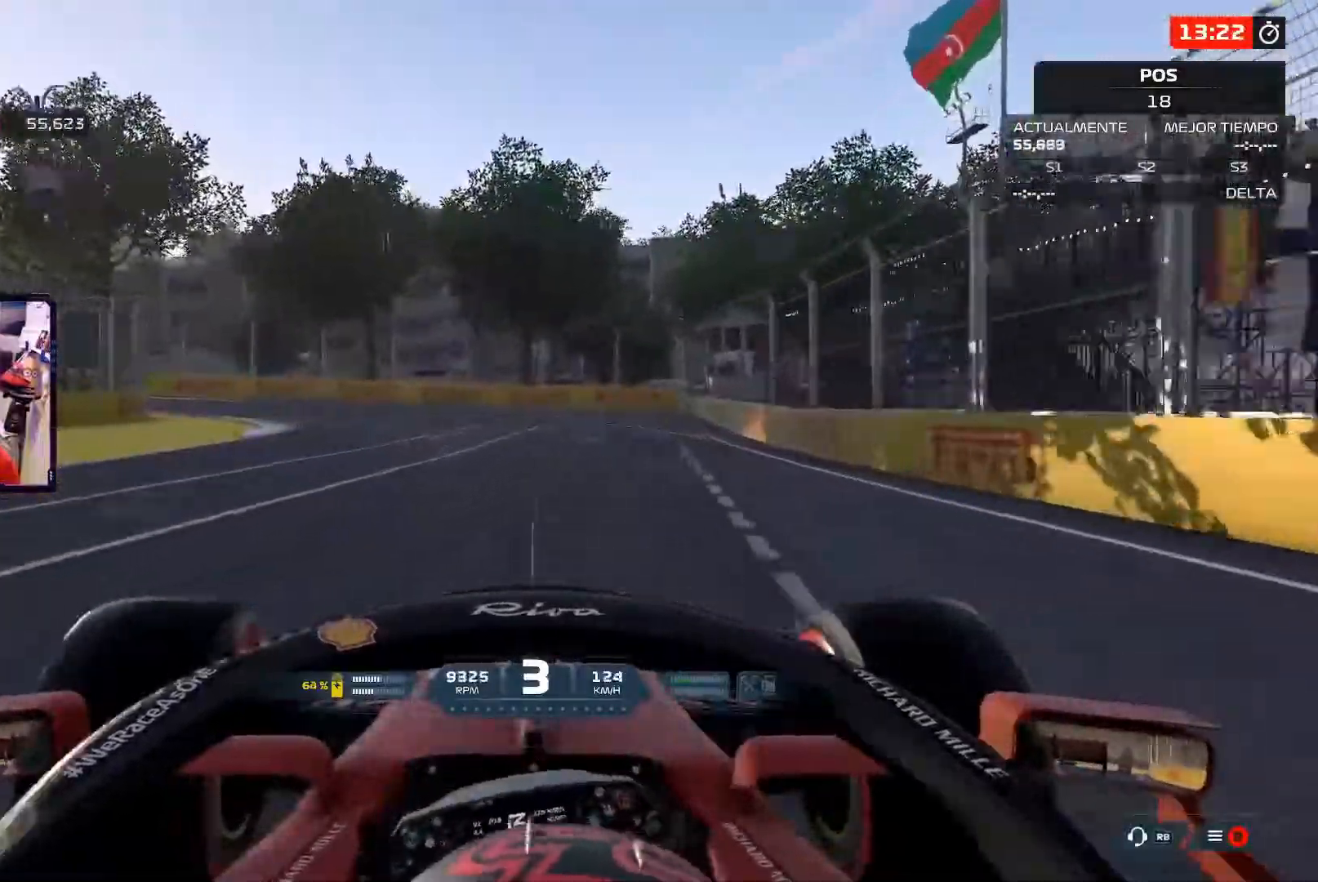
{"buttons": [], "left_stick": "up-left", "right_stick": "center", "events": [[34, "A", "down"], [167, "A", "up"]]}
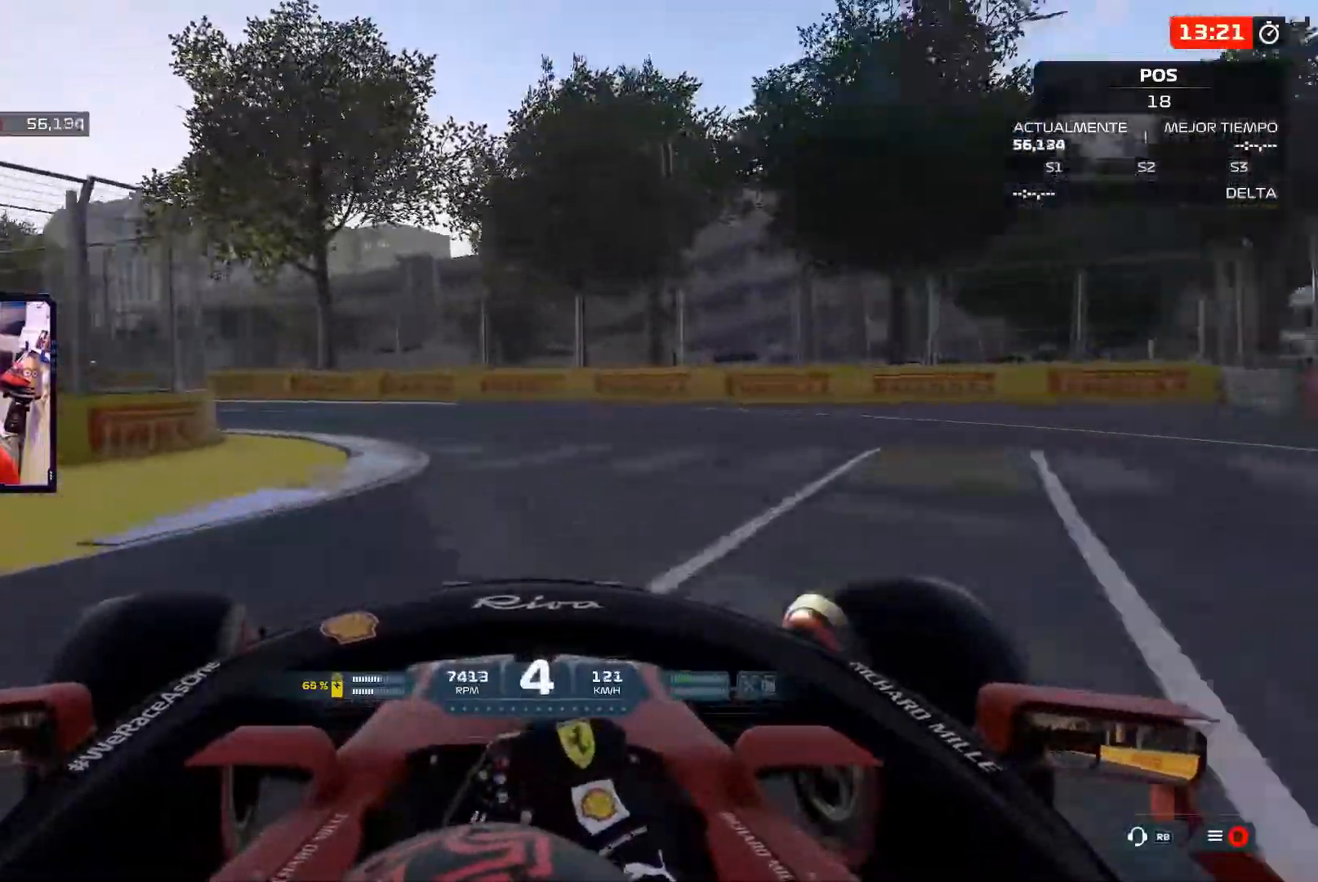
{"buttons": [], "left_stick": "up-left", "right_stick": "center", "events": []}
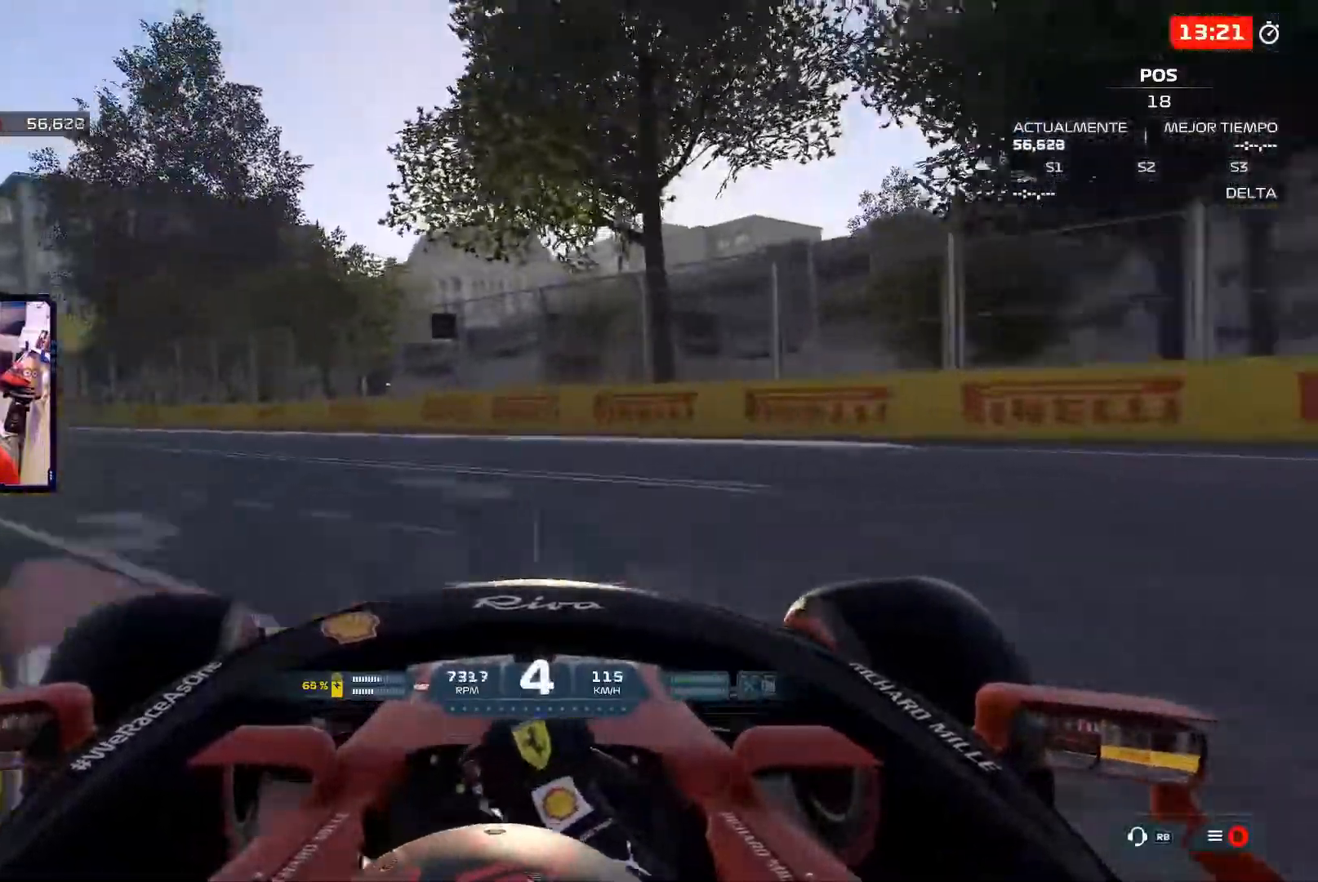
{"buttons": [], "left_stick": "up-left", "right_stick": "center", "events": []}
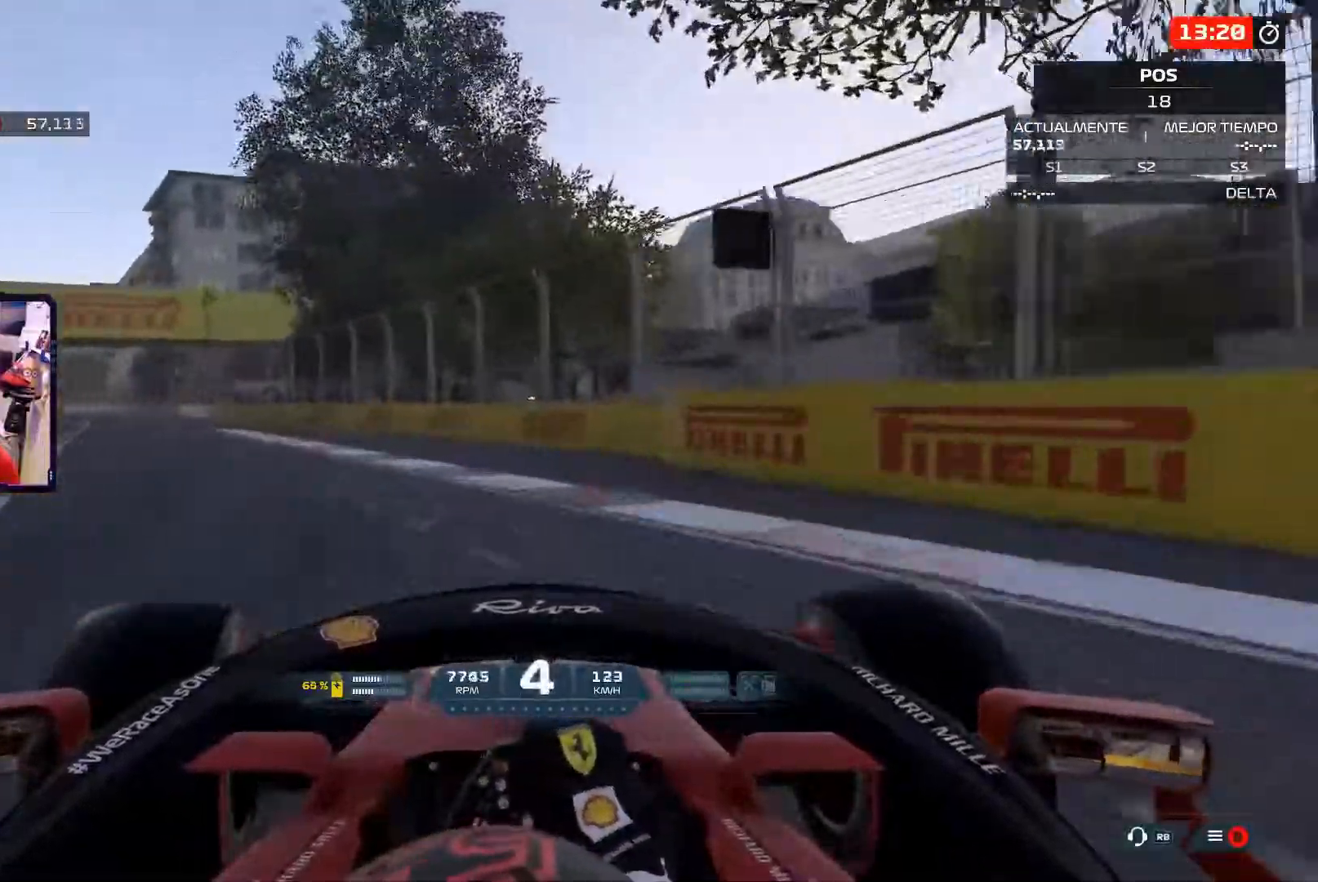
{"buttons": [], "left_stick": "up-left", "right_stick": "center", "events": []}
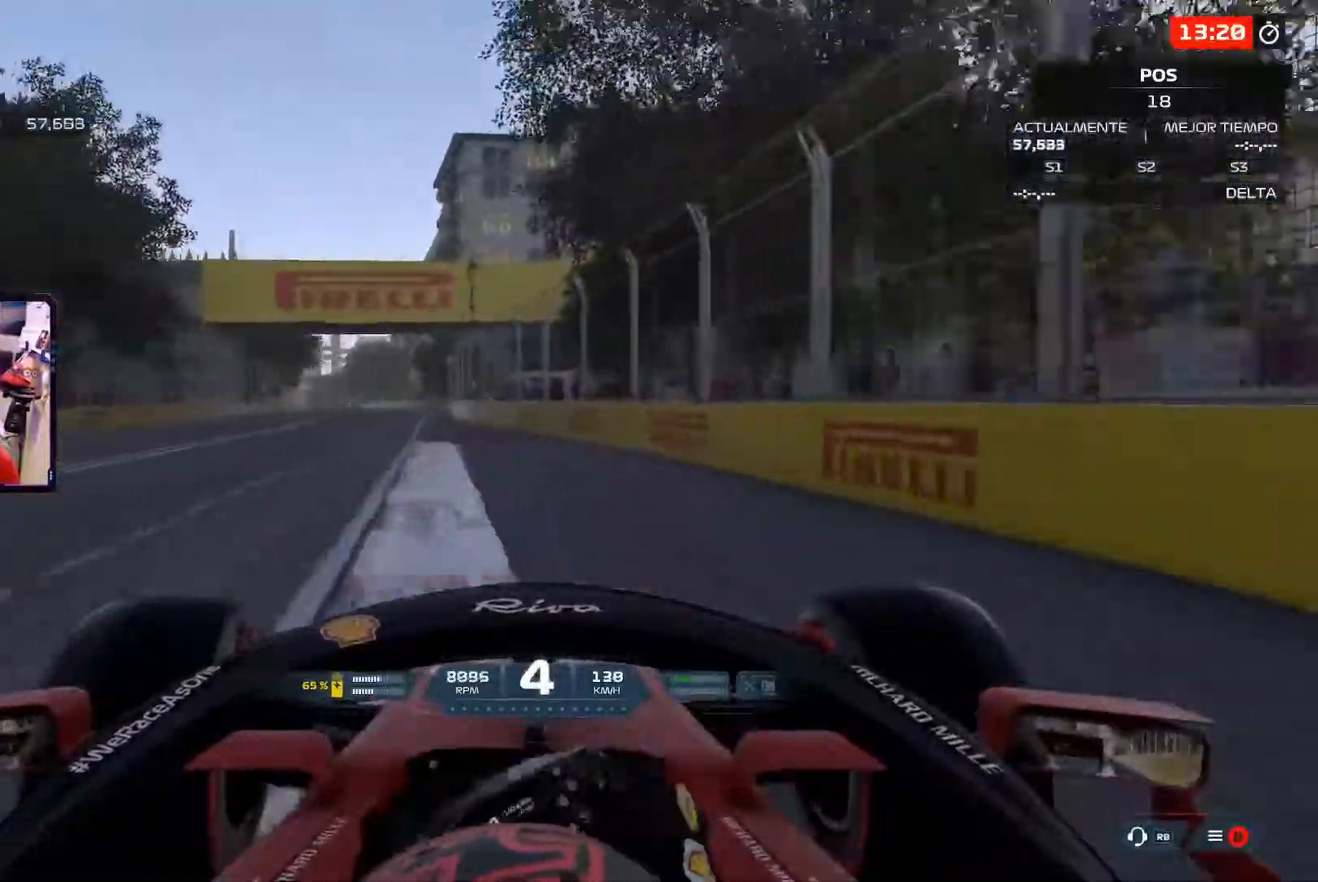
{"buttons": [], "left_stick": "up-left", "right_stick": "center", "events": []}
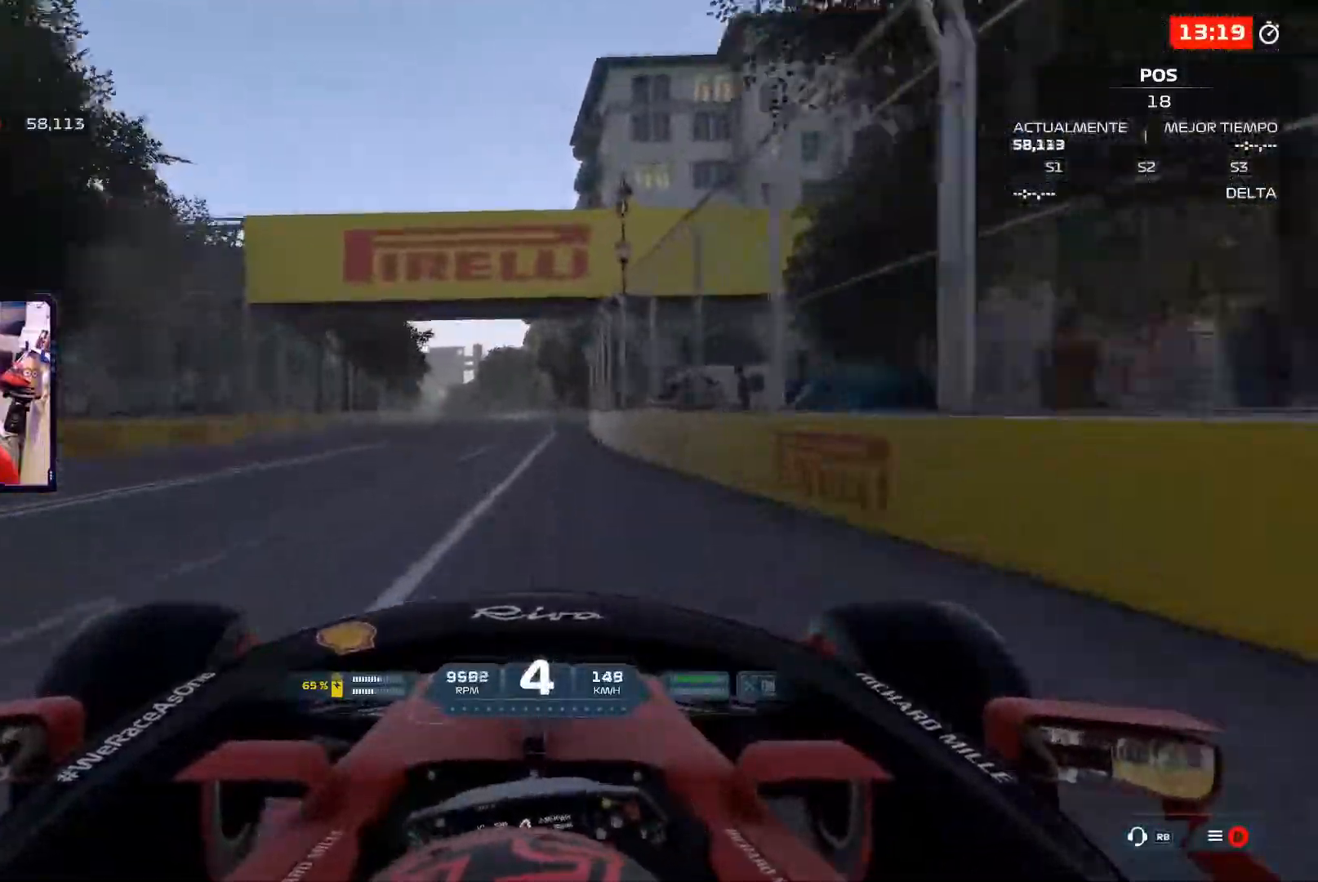
{"buttons": [], "left_stick": "up", "right_stick": "center", "events": [[33, "left_stick", "up"]]}
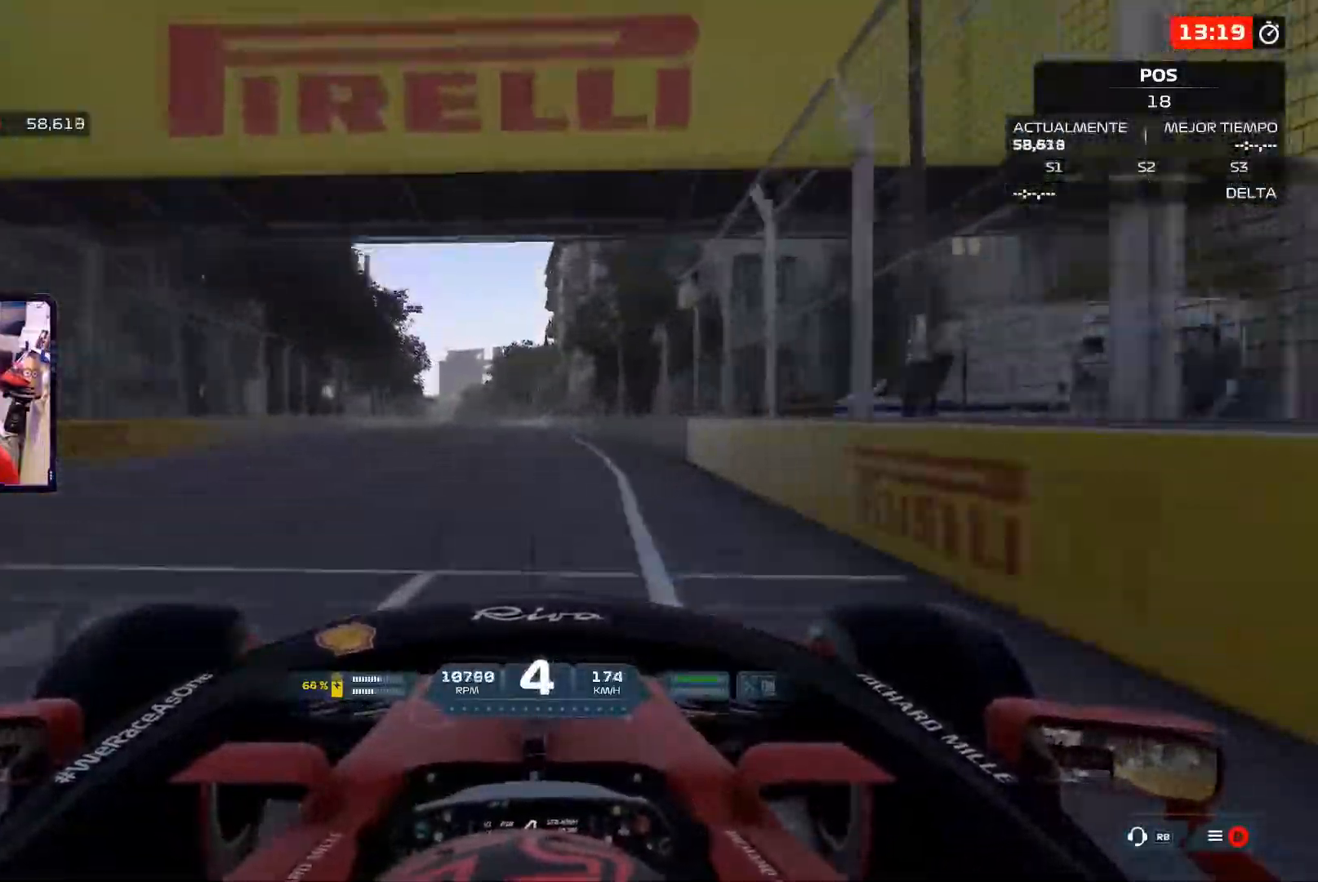
{"buttons": [], "left_stick": "up", "right_stick": "center", "events": [[301, "A", "down"], [434, "A", "up"]]}
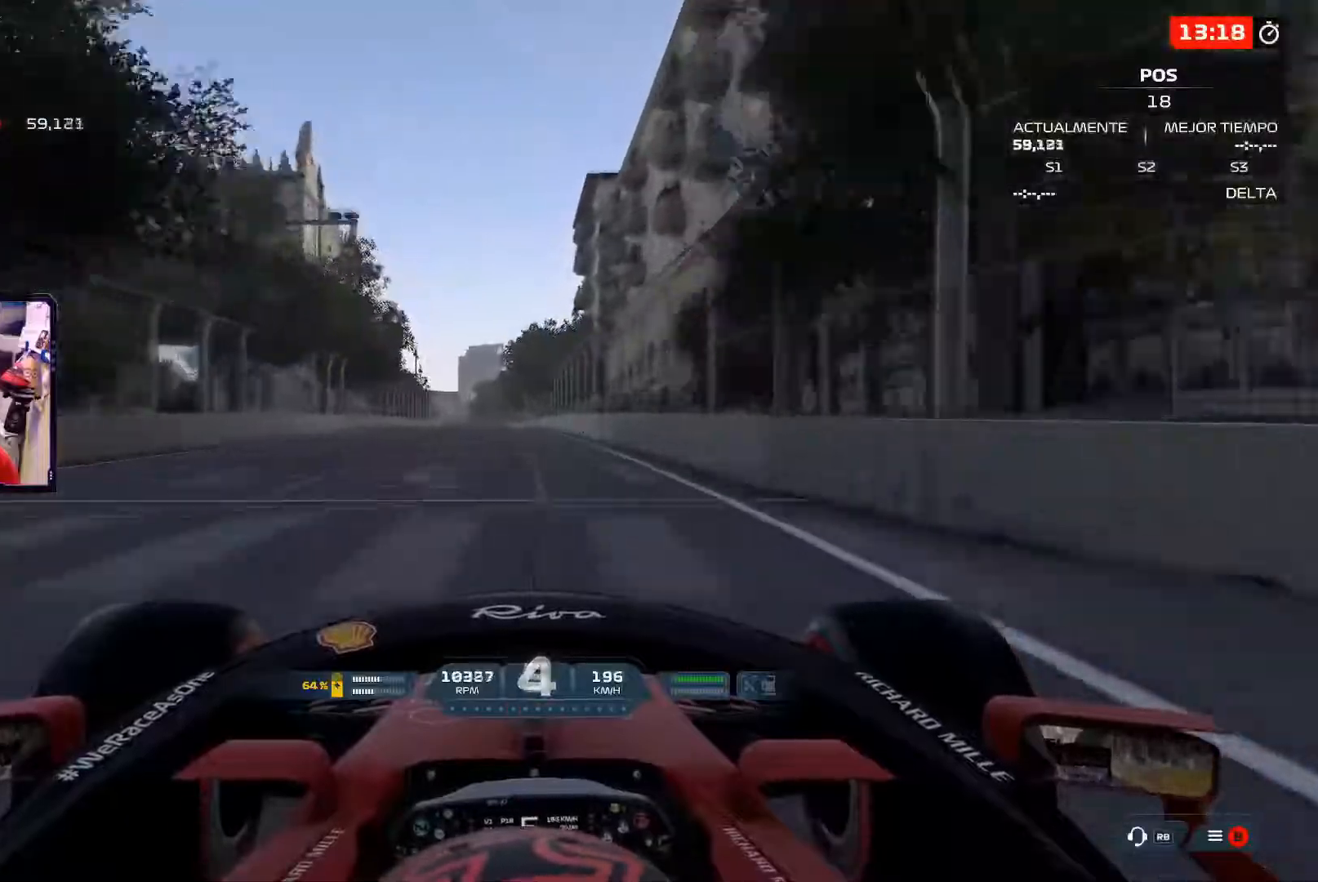
{"buttons": [], "left_stick": "center", "right_stick": "center", "events": [[500, "left_stick", "center"]]}
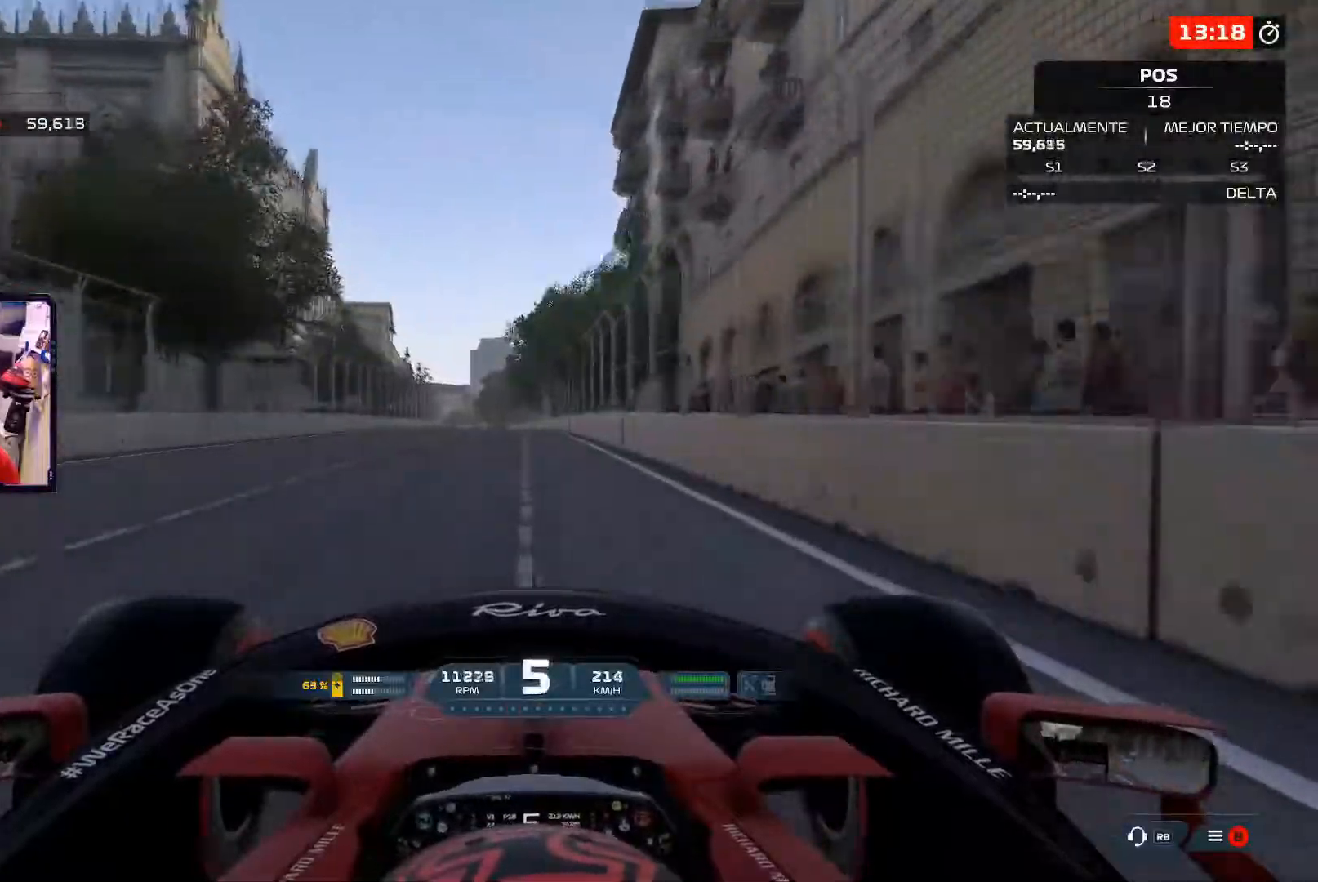
{"buttons": [], "left_stick": "center", "right_stick": "center", "events": [[284, "A", "down"], [417, "A", "up"]]}
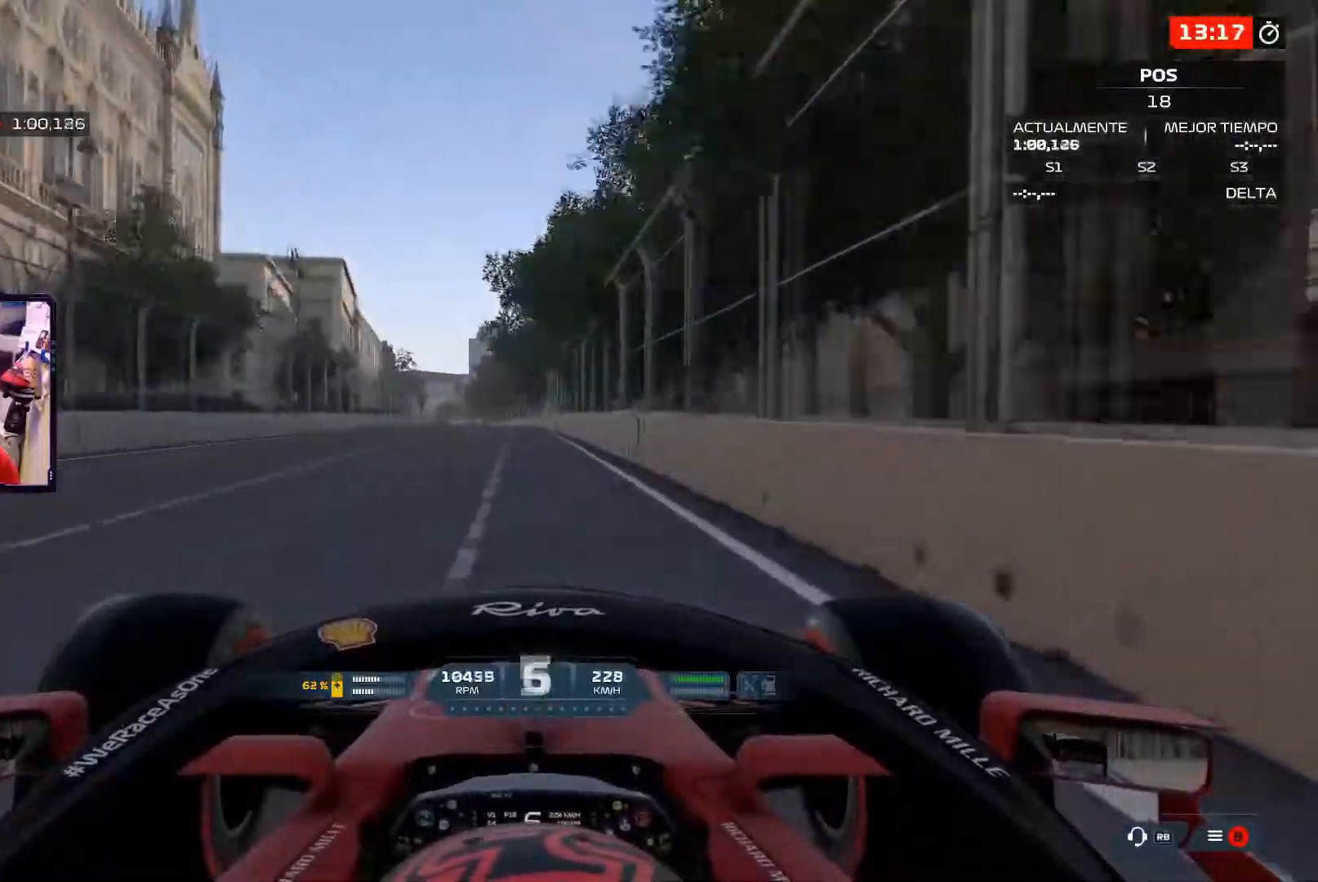
{"buttons": [], "left_stick": "center", "right_stick": "center", "events": []}
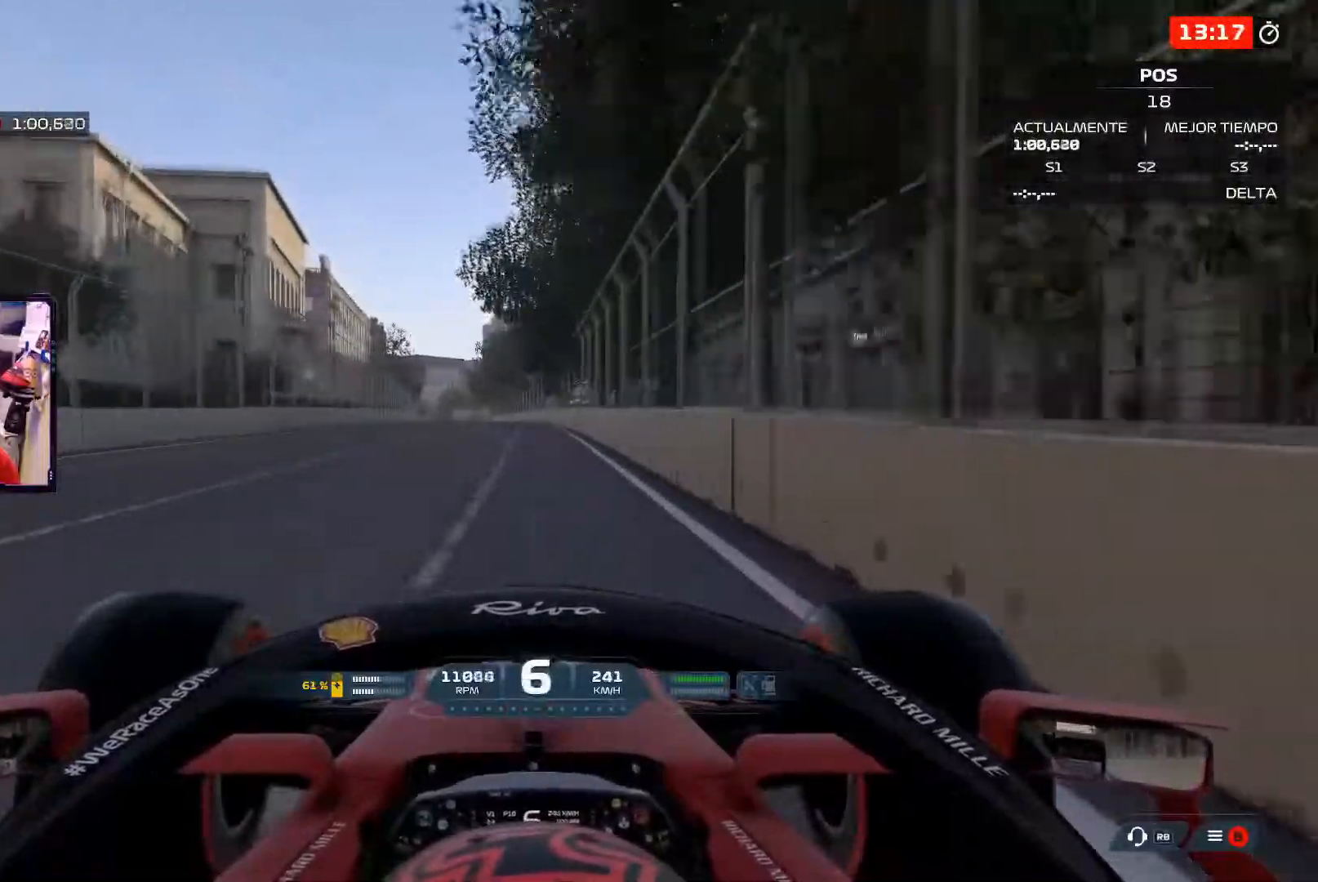
{"buttons": [], "left_stick": "center", "right_stick": "center", "events": []}
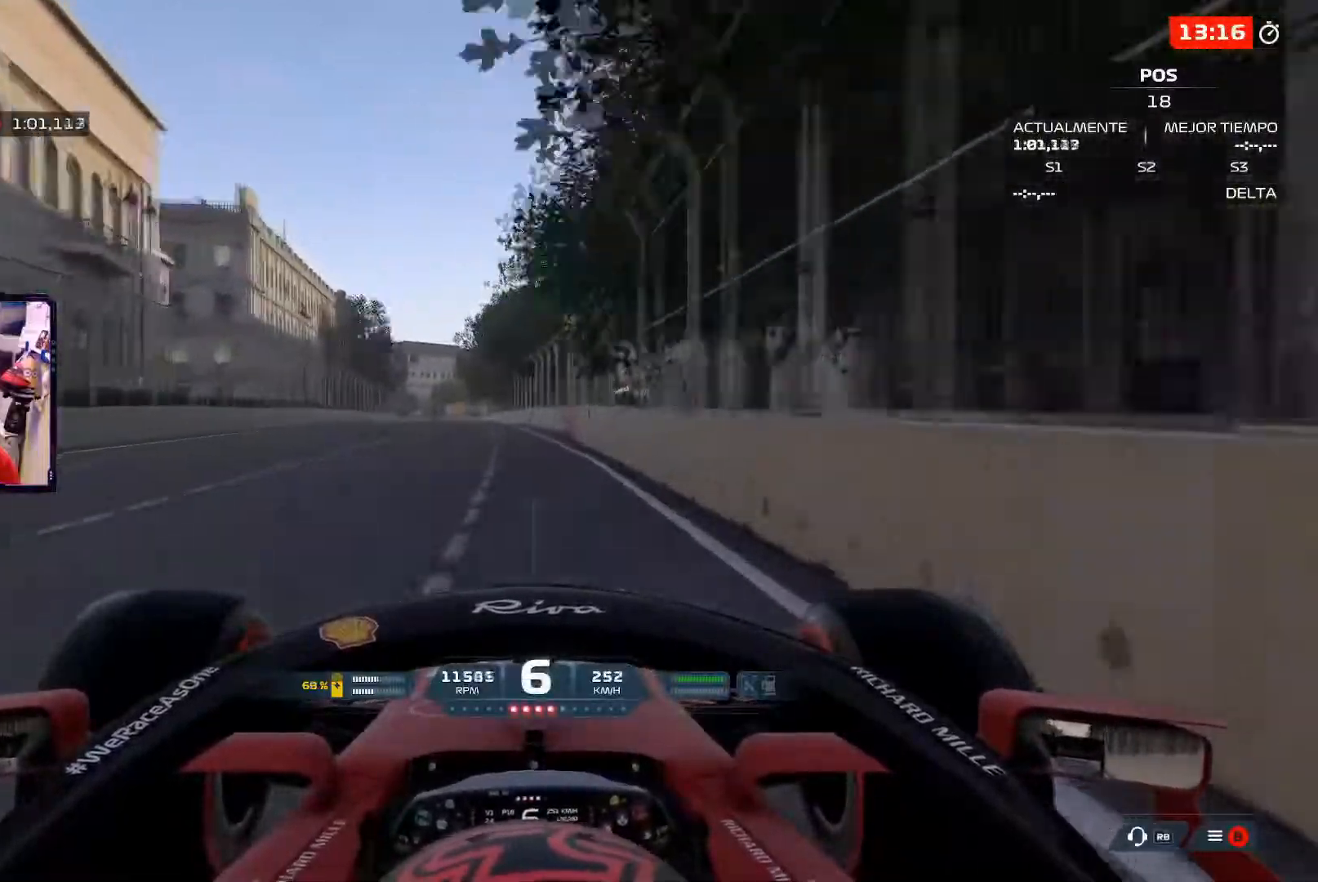
{"buttons": [], "left_stick": "up-left", "right_stick": "center", "events": [[100, "A", "down"], [267, "left_stick", "up-left"], [283, "A", "up"]]}
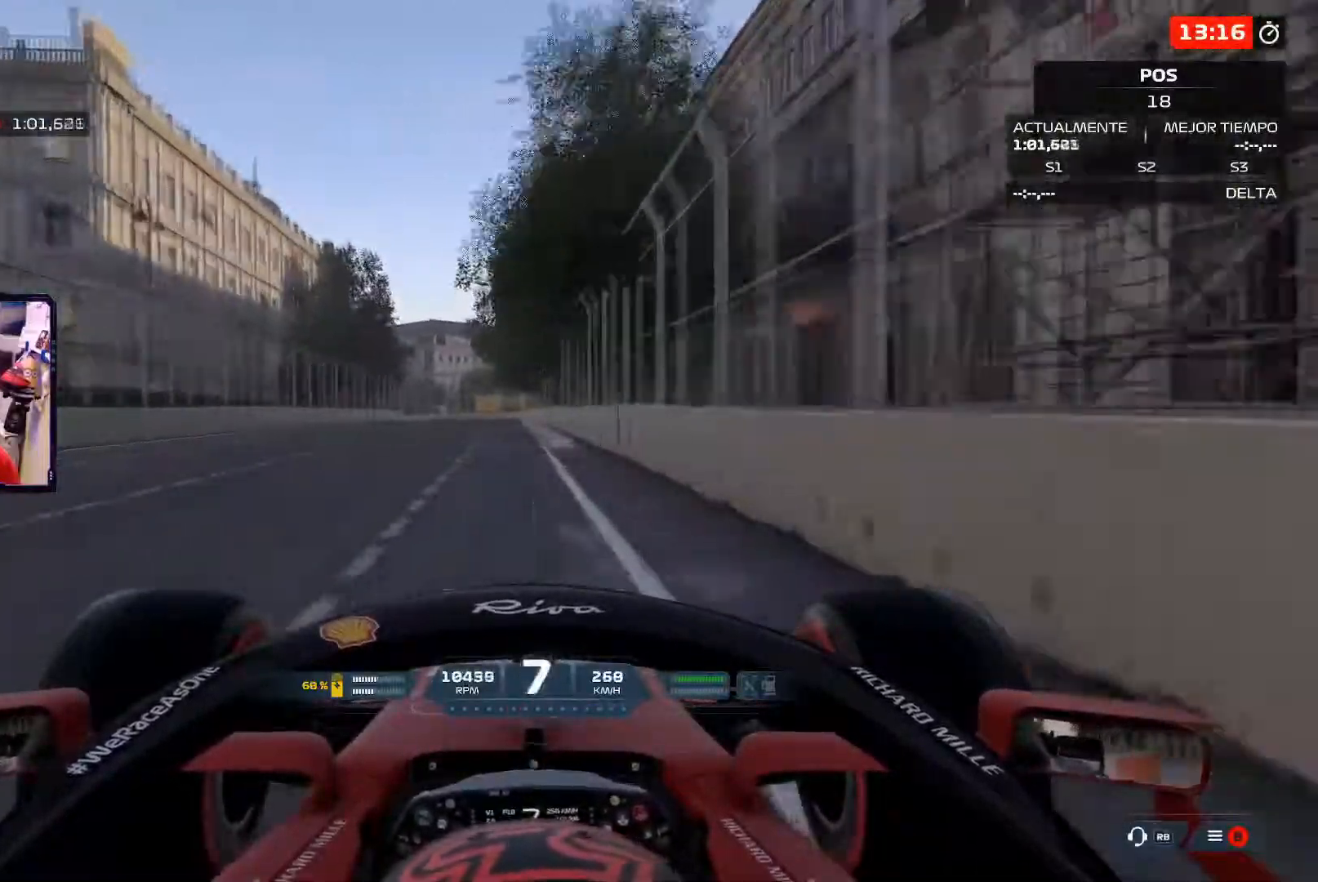
{"buttons": [], "left_stick": "up-left", "right_stick": "center", "events": []}
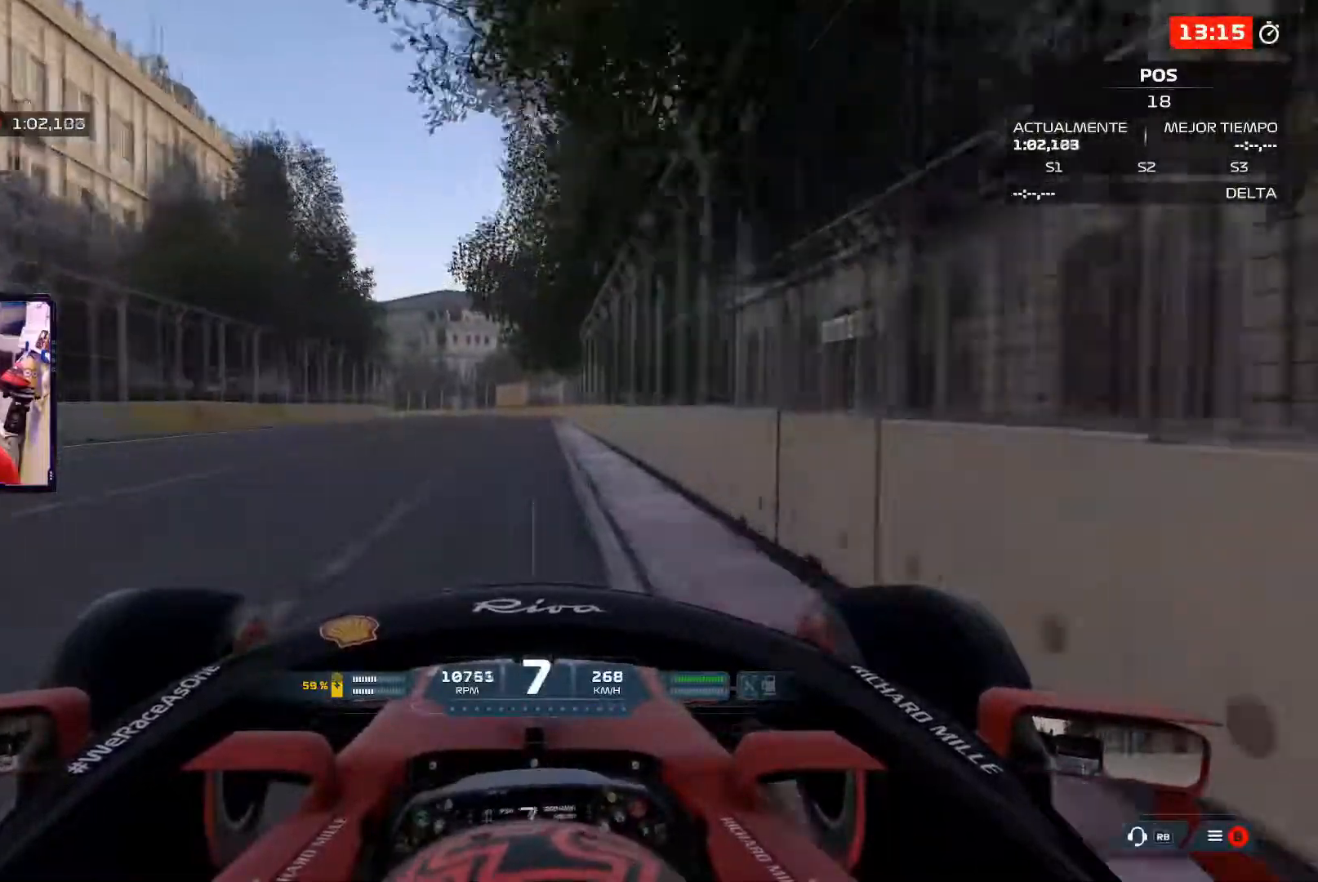
{"buttons": [], "left_stick": "up-left", "right_stick": "center", "events": []}